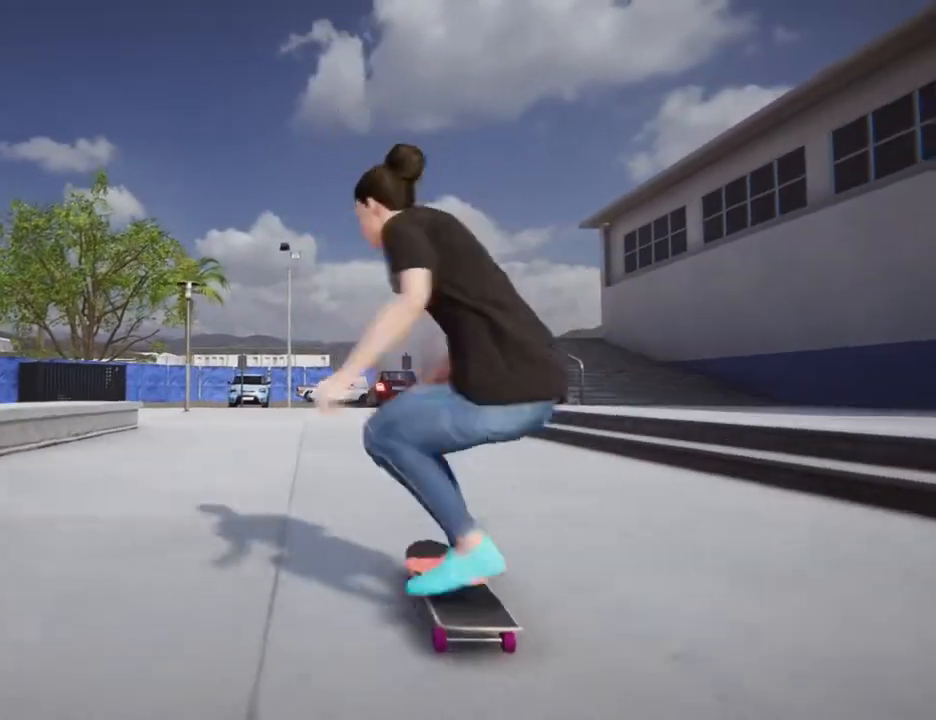
Gameplay with a controller (PlayStation layout); each line is a JSON object with the inputs held at the frame after it. "events" lists button and stick changes between this image and that frame as [ms after this image, input, new state], when the widget could be followed in between. Not read: L3 R2 R3.
{"buttons": ["SQUARE"], "left_stick": "center", "right_stick": "center", "events": []}
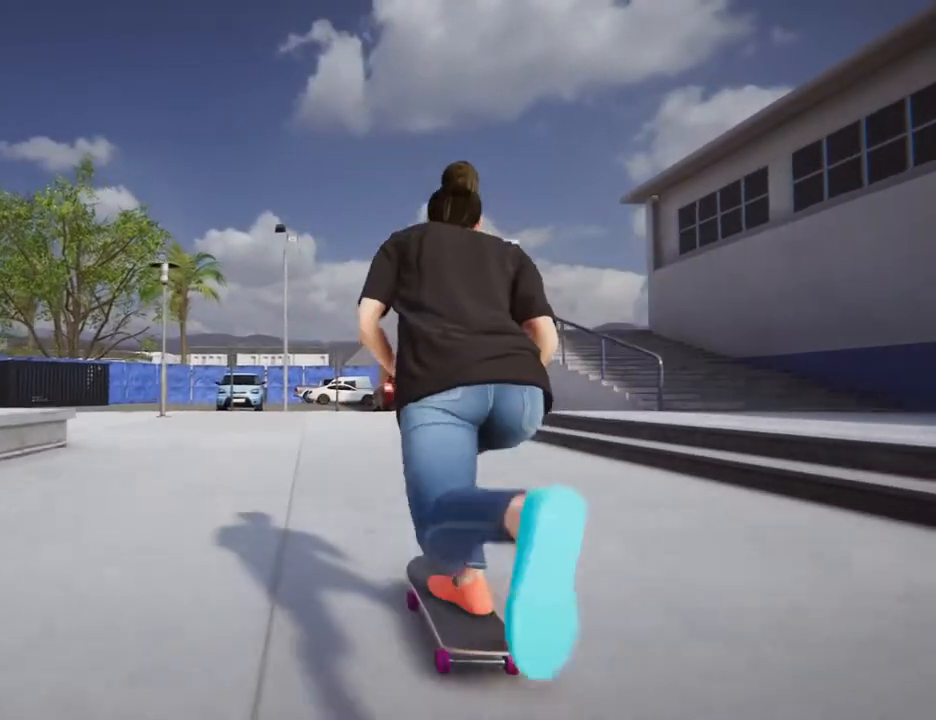
{"buttons": [], "left_stick": "up", "right_stick": "down-right", "events": [[33, "SQUARE", "up"], [200, "left_stick", "down"], [300, "right_stick", "down-right"], [367, "left_stick", "left"], [467, "left_stick", "up"]]}
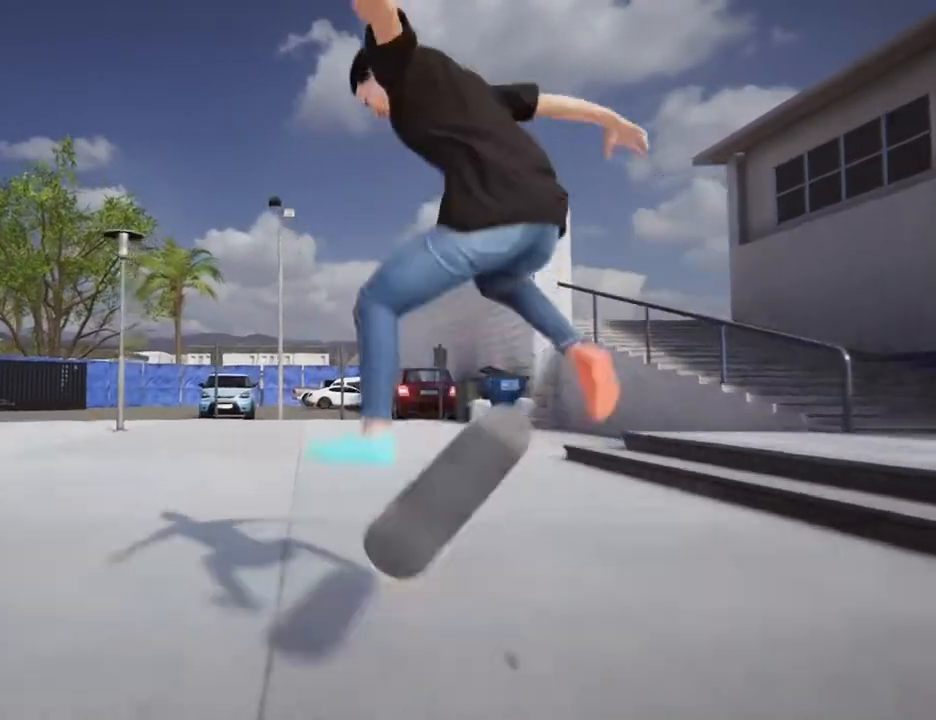
{"buttons": [], "left_stick": "center", "right_stick": "center", "events": [[33, "left_stick", "center"], [33, "right_stick", "center"]]}
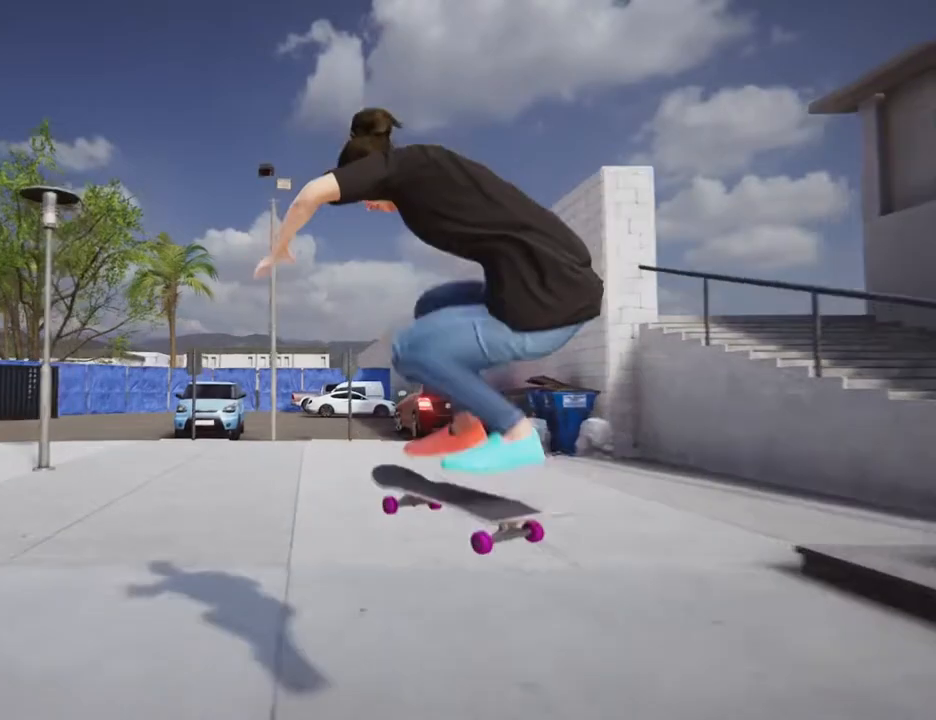
{"buttons": ["L2"], "left_stick": "center", "right_stick": "center", "events": [[367, "L2", "down"]]}
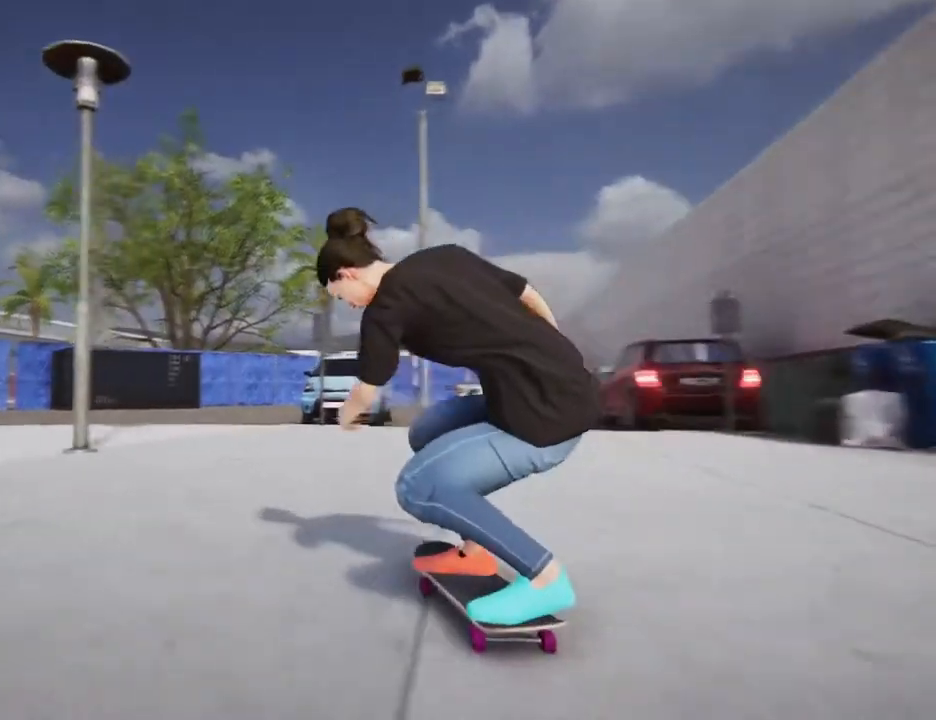
{"buttons": ["L2"], "left_stick": "center", "right_stick": "center", "events": []}
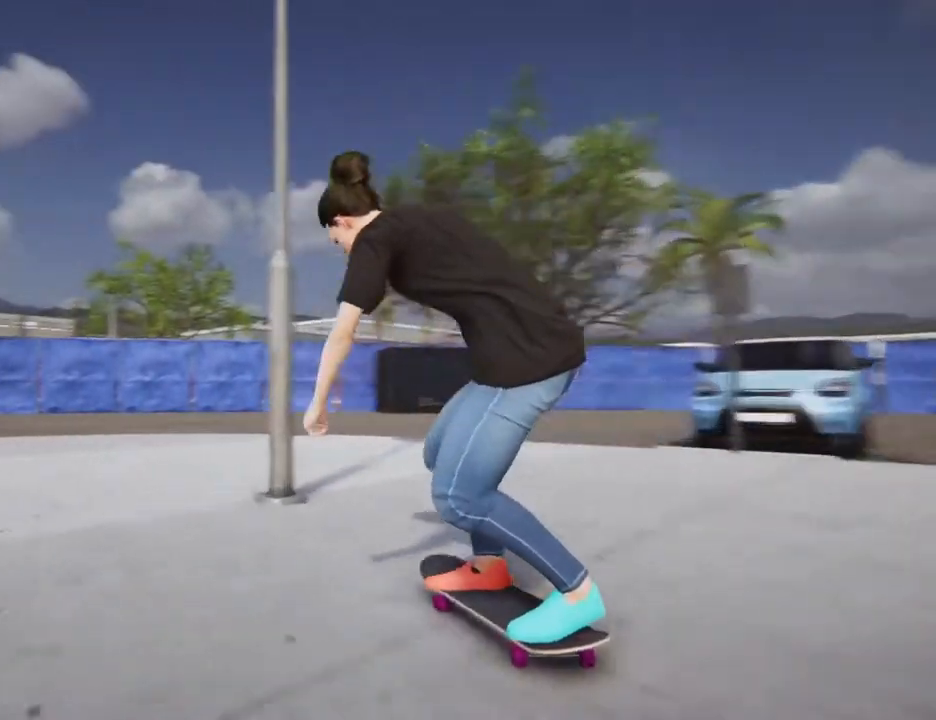
{"buttons": [], "left_stick": "center", "right_stick": "center", "events": [[401, "L2", "up"]]}
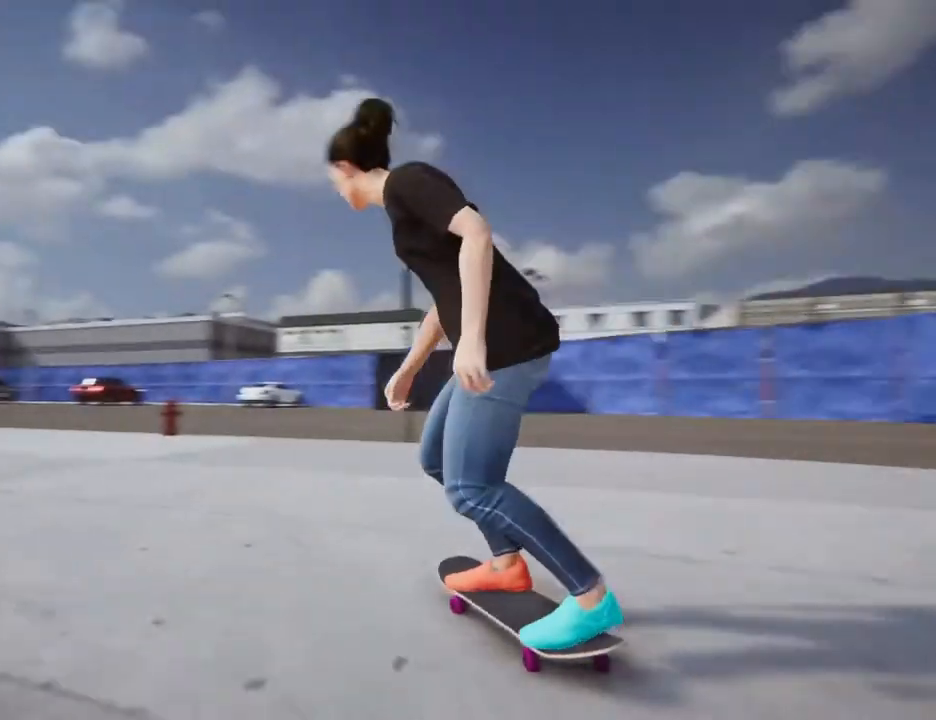
{"buttons": ["L2"], "left_stick": "center", "right_stick": "center", "events": [[367, "L2", "down"]]}
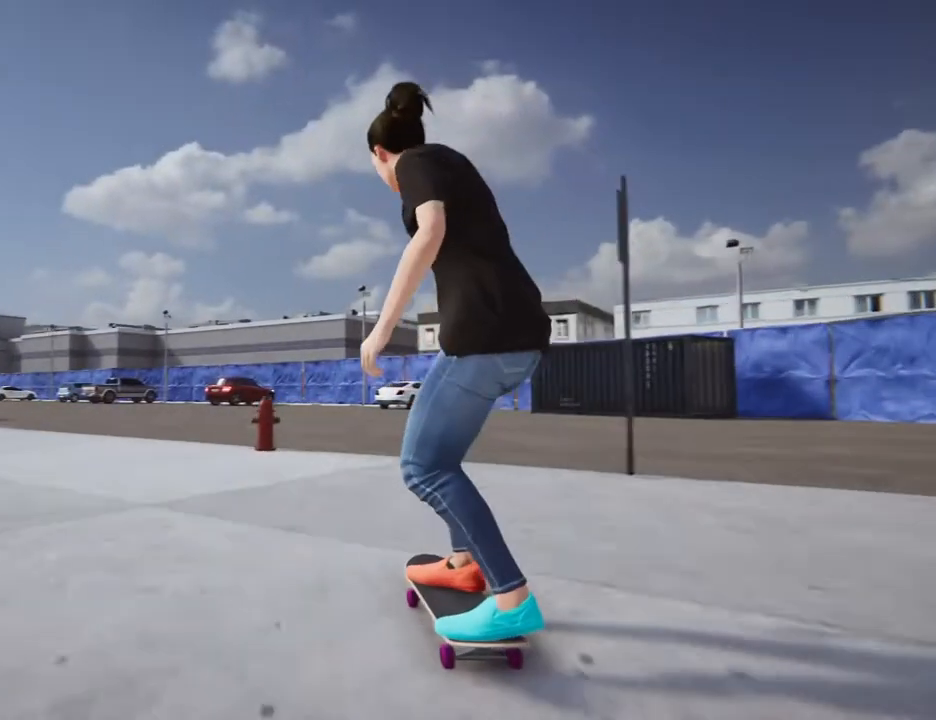
{"buttons": ["L2"], "left_stick": "center", "right_stick": "center", "events": []}
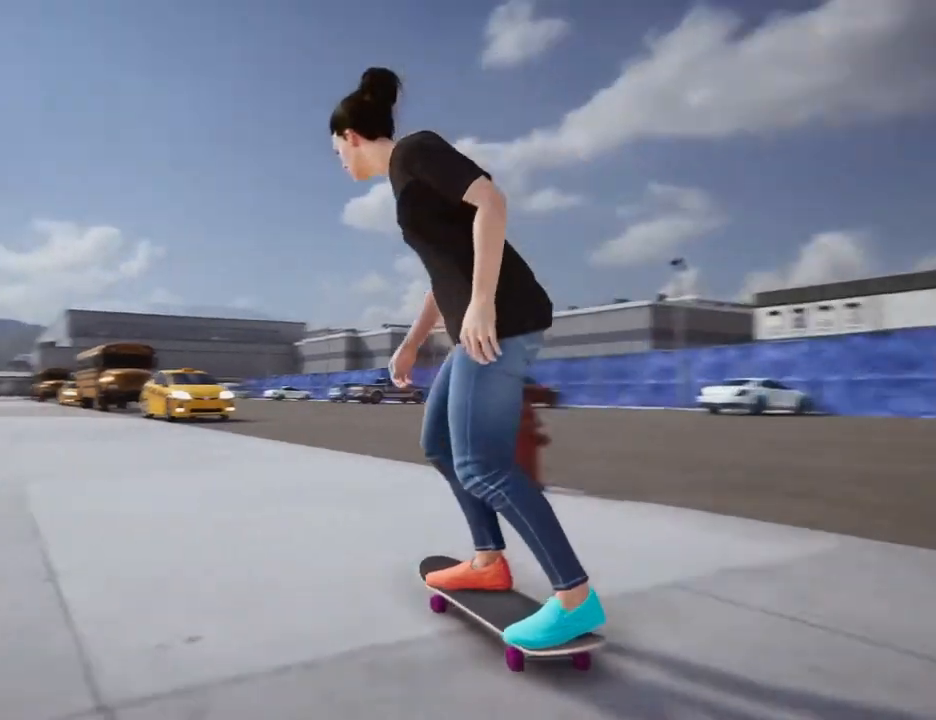
{"buttons": [], "left_stick": "center", "right_stick": "down", "events": [[133, "L2", "up"], [233, "right_stick", "down"]]}
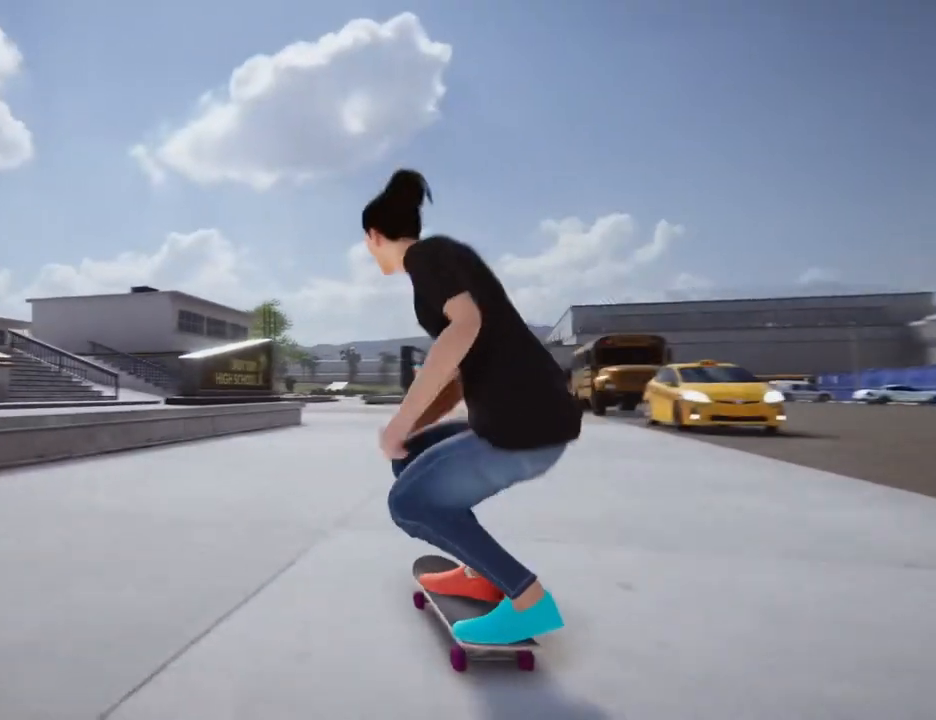
{"buttons": [], "left_stick": "center", "right_stick": "down", "events": []}
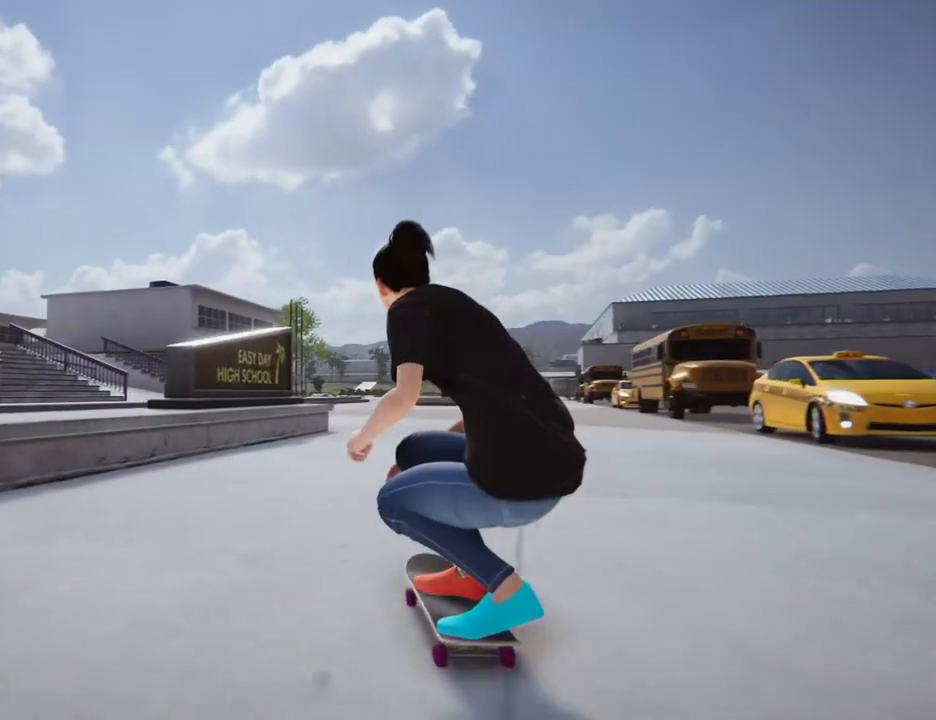
{"buttons": [], "left_stick": "center", "right_stick": "down", "events": [[333, "L2", "down"], [467, "L2", "up"]]}